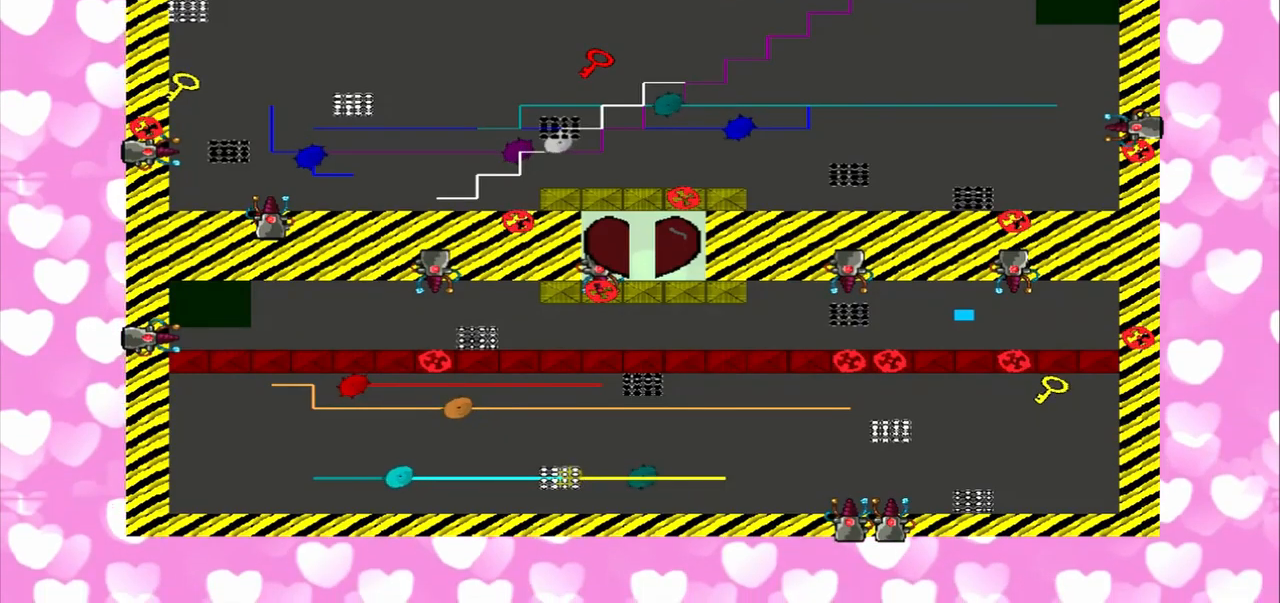
Gameplay with a controller (PlayStation layout); each line is a JSON object with the inputs held at the frame after it. "events" lists button and stick changes between this image and that frame as [ms after this image, input, new state], when the widget could be followed in between. Not read: L3 R3.
{"buttons": [], "left_stick": "center", "right_stick": "left", "events": []}
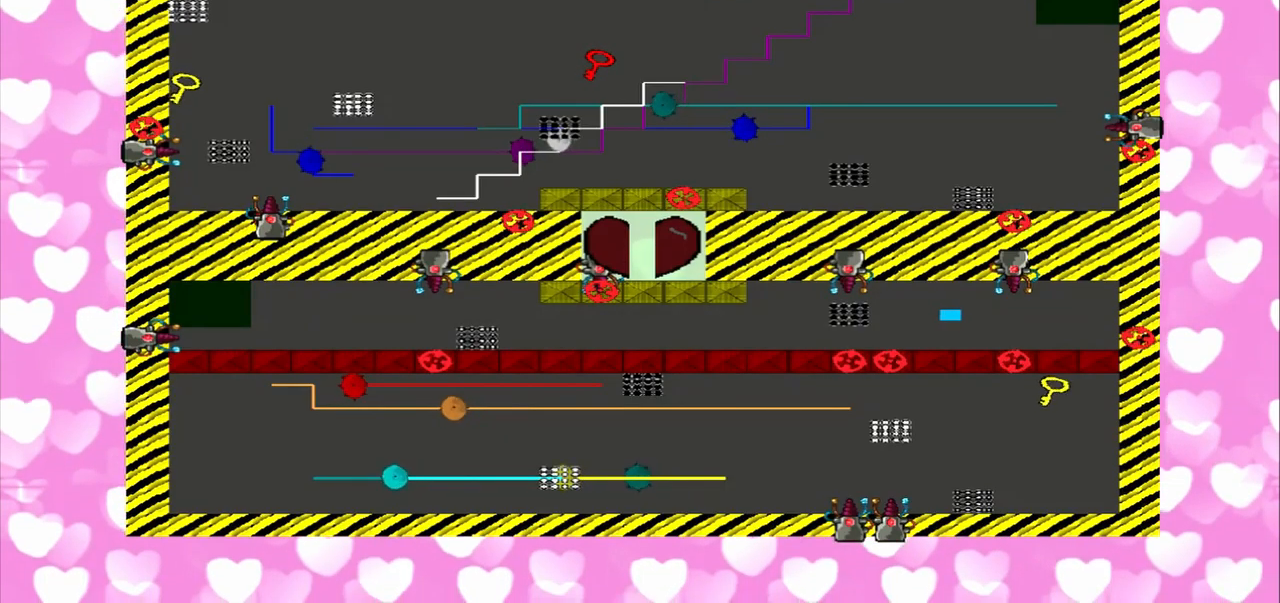
{"buttons": [], "left_stick": "center", "right_stick": "left", "events": []}
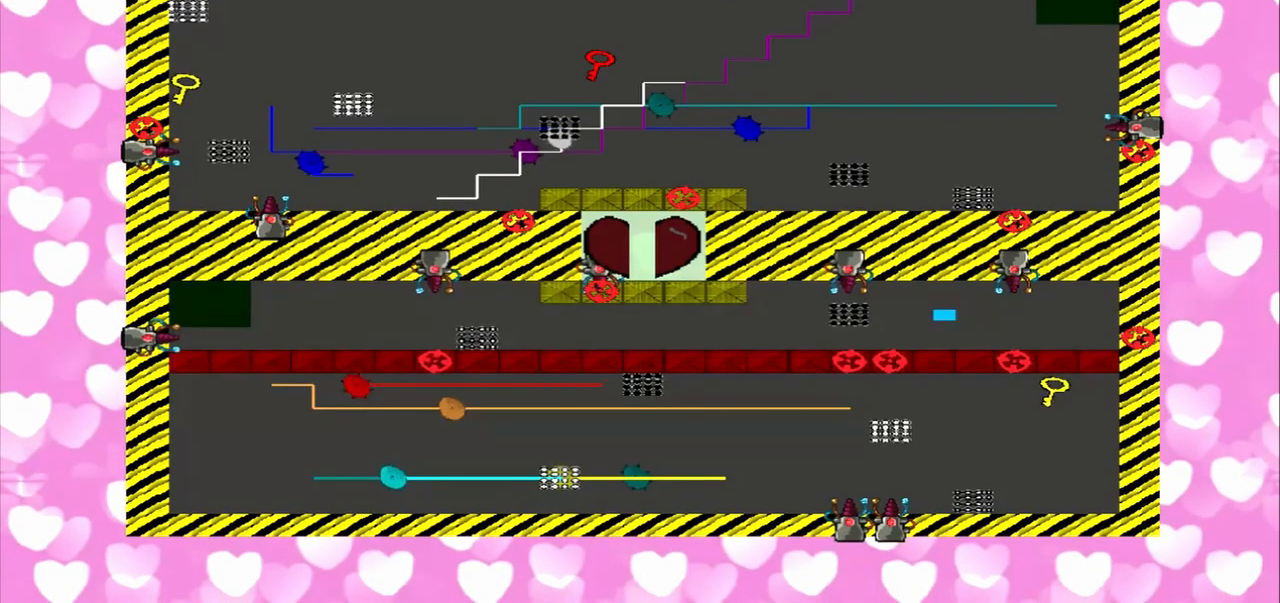
{"buttons": [], "left_stick": "center", "right_stick": "left", "events": []}
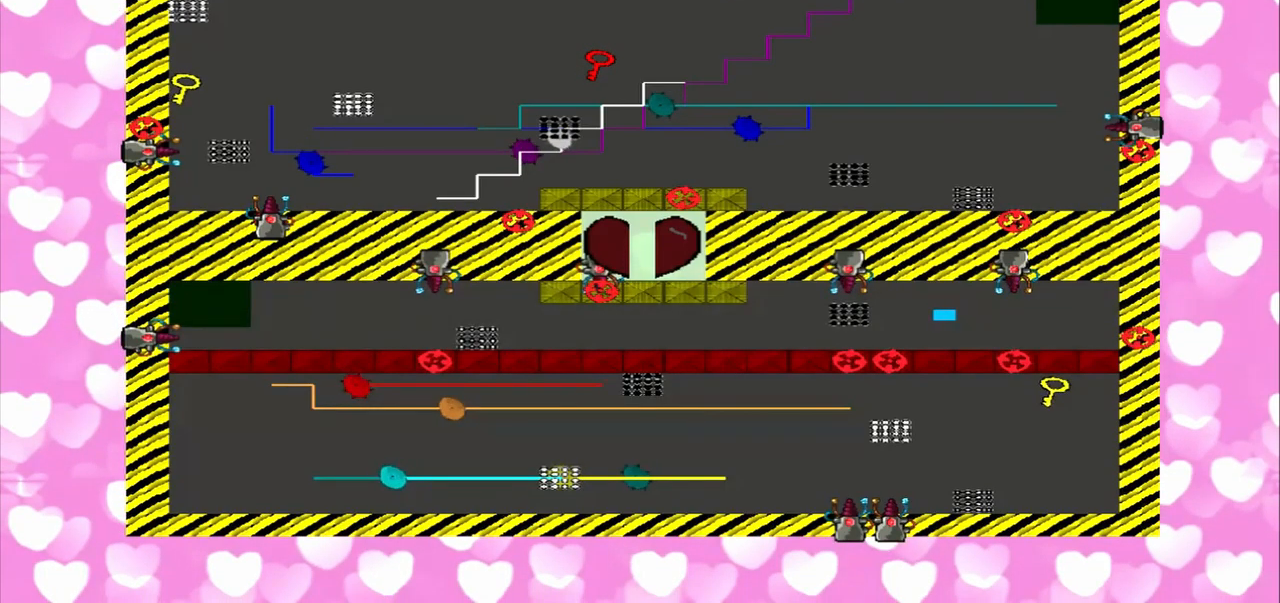
{"buttons": [], "left_stick": "center", "right_stick": "right", "events": [[84, "right_stick", "right"]]}
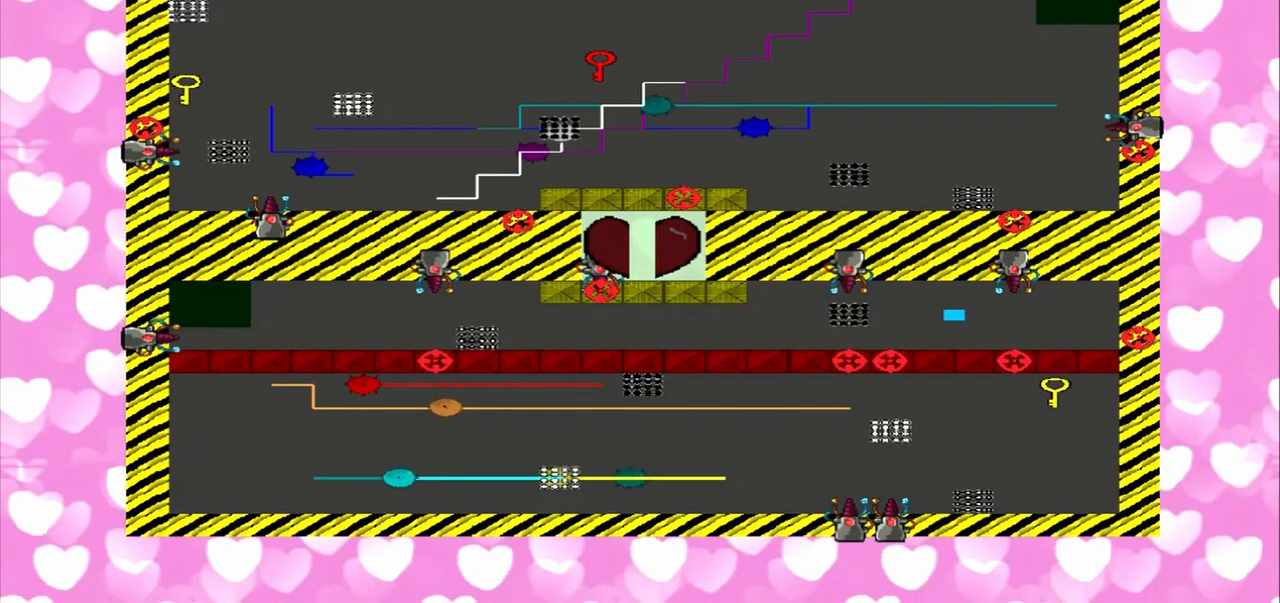
{"buttons": [], "left_stick": "center", "right_stick": "right", "events": []}
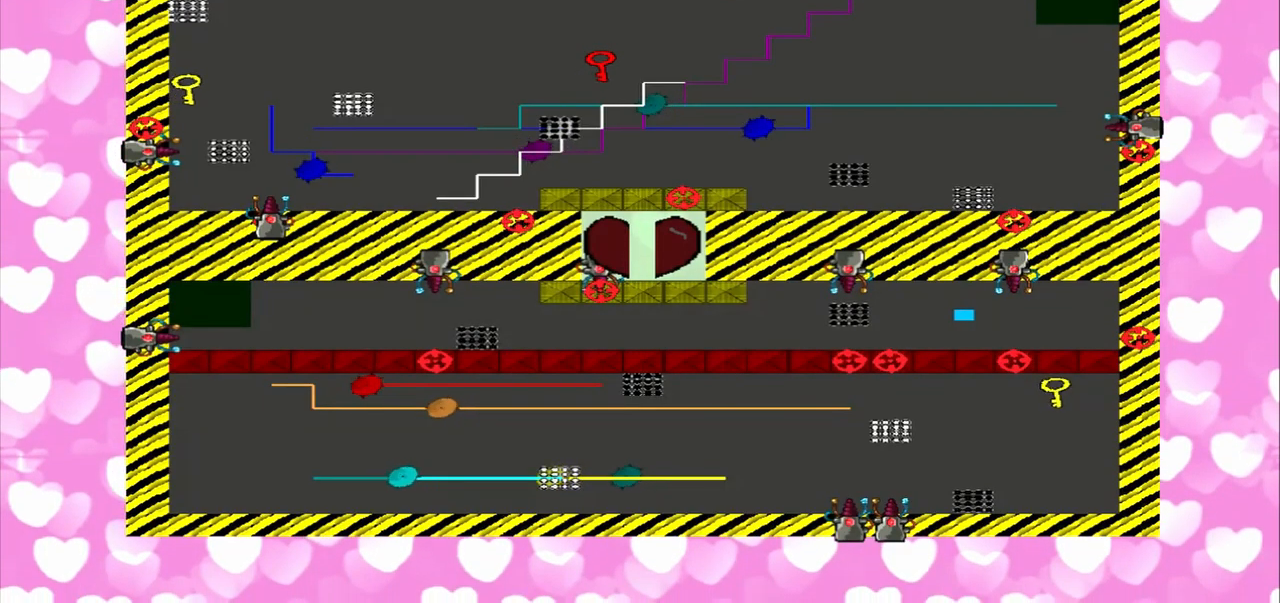
{"buttons": [], "left_stick": "center", "right_stick": "left", "events": [[292, "right_stick", "left"]]}
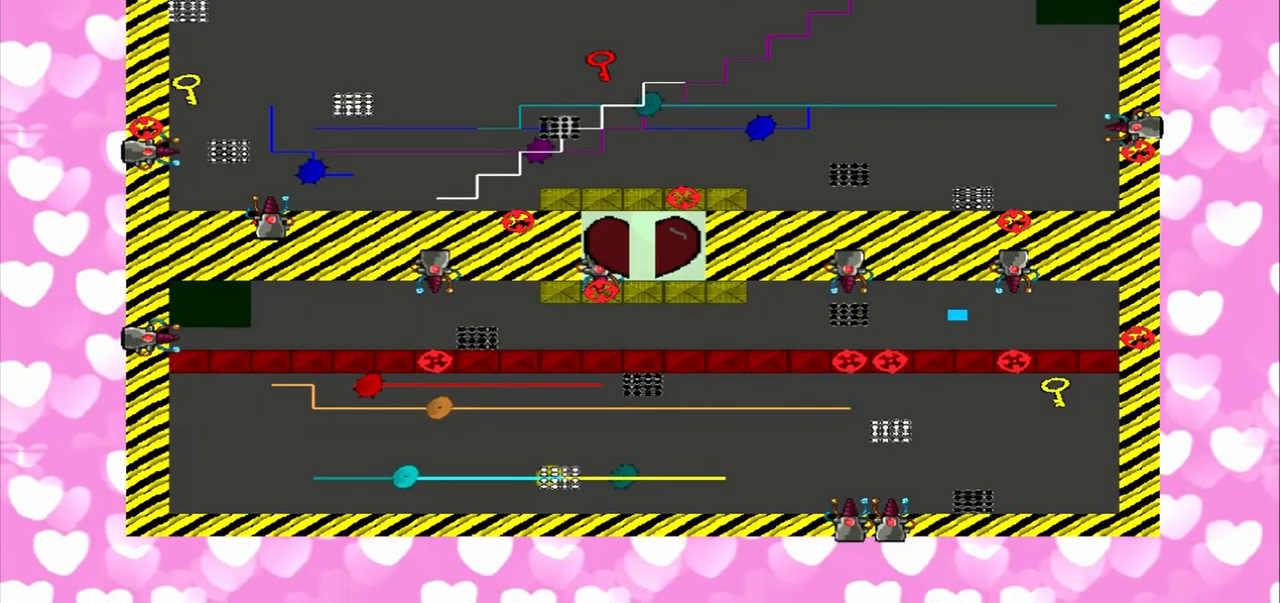
{"buttons": [], "left_stick": "center", "right_stick": "left", "events": []}
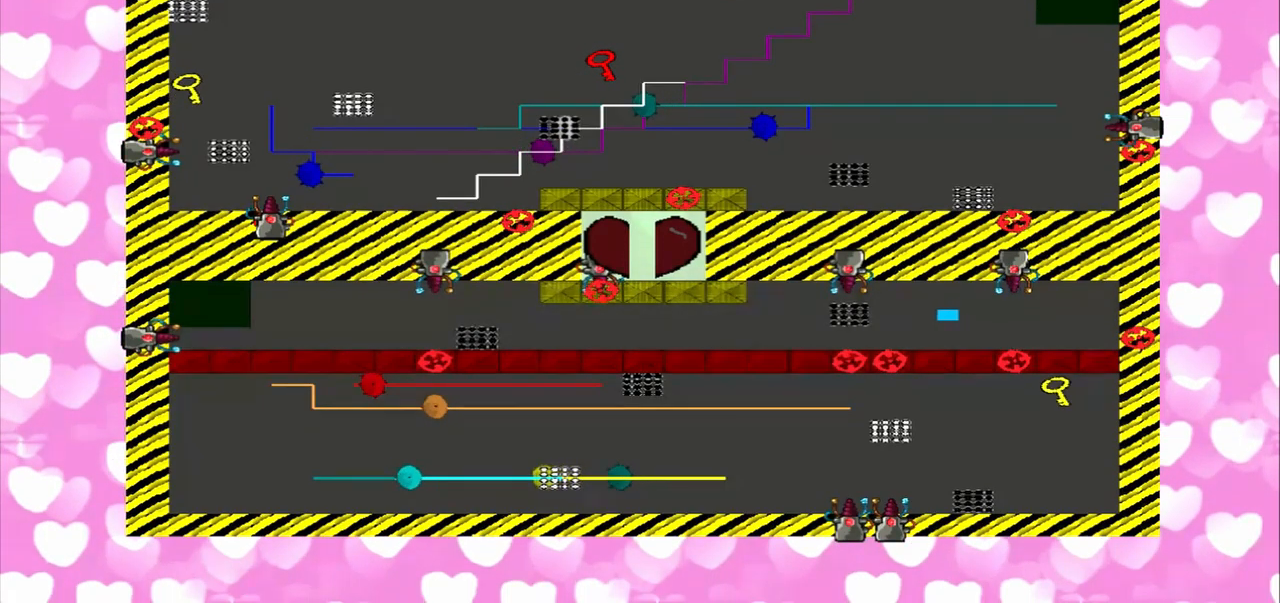
{"buttons": [], "left_stick": "center", "right_stick": "left", "events": []}
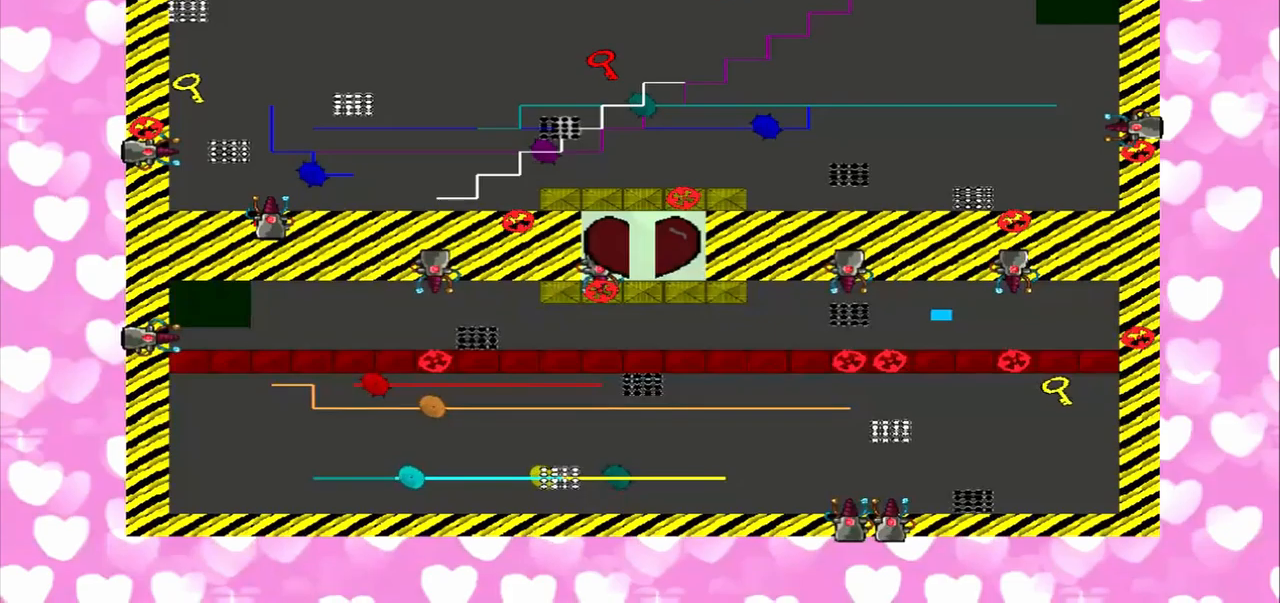
{"buttons": [], "left_stick": "center", "right_stick": "right", "events": [[167, "right_stick", "right"]]}
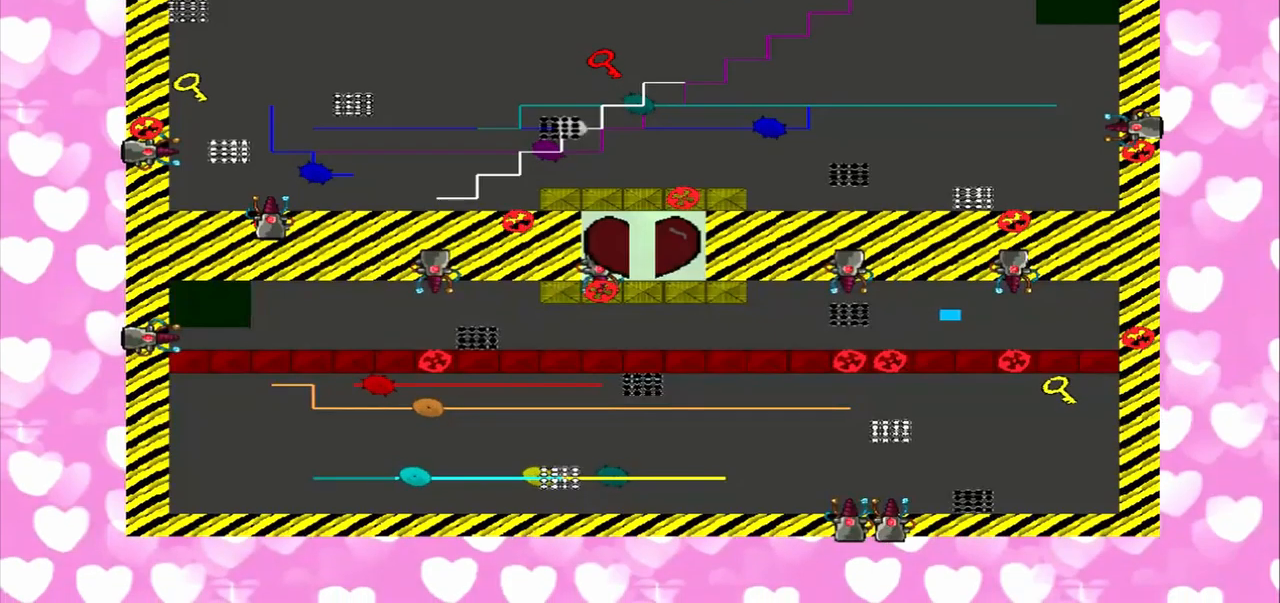
{"buttons": [], "left_stick": "center", "right_stick": "right", "events": []}
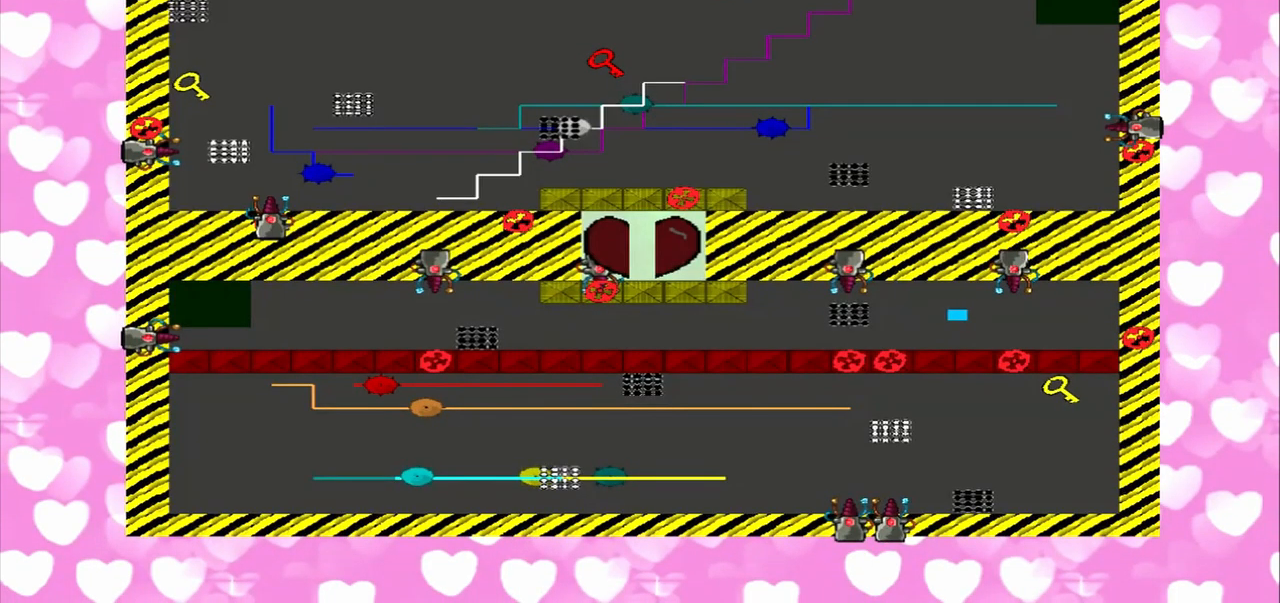
{"buttons": [], "left_stick": "center", "right_stick": "left", "events": [[209, "right_stick", "left"]]}
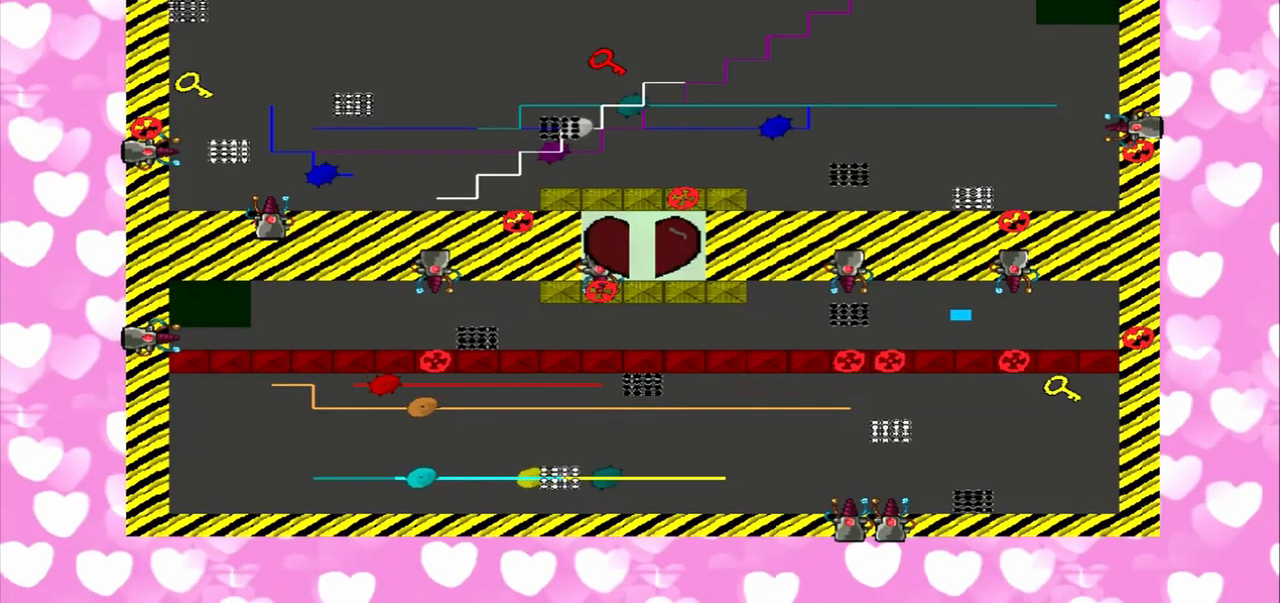
{"buttons": [], "left_stick": "center", "right_stick": "left", "events": []}
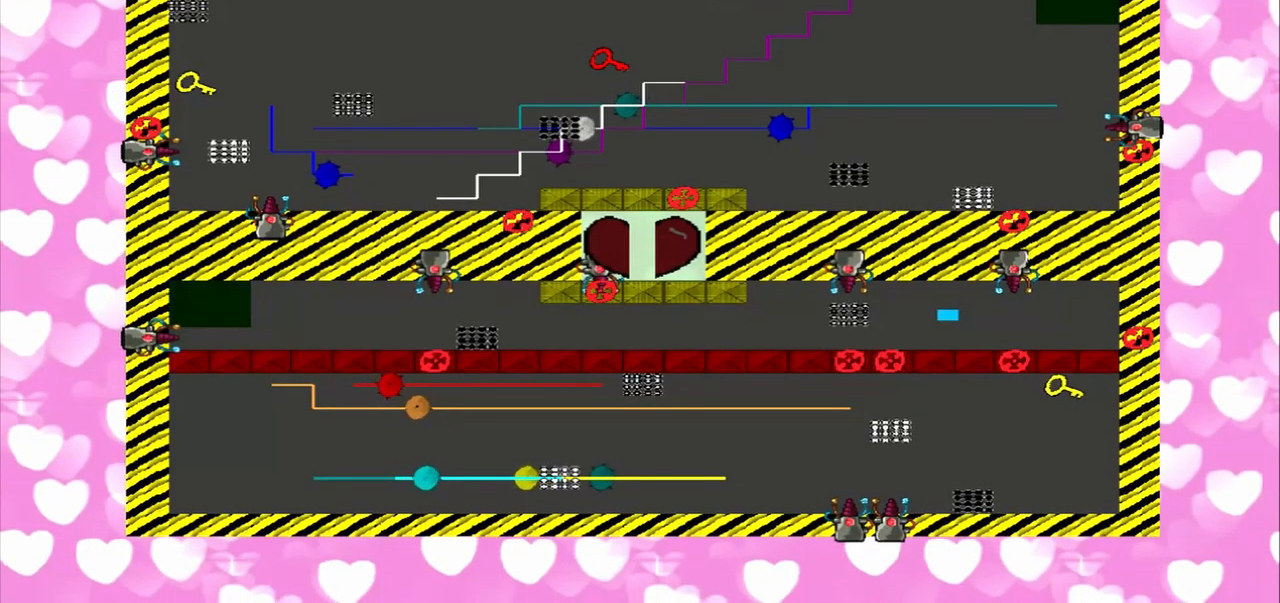
{"buttons": [], "left_stick": "center", "right_stick": "left", "events": []}
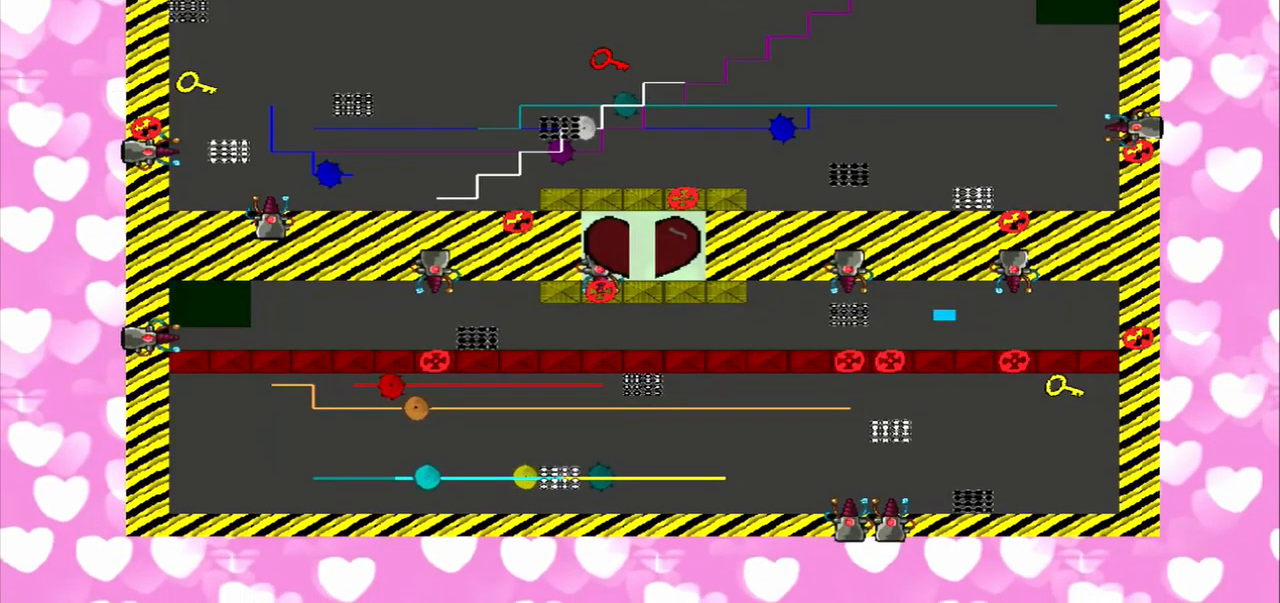
{"buttons": [], "left_stick": "center", "right_stick": "left", "events": []}
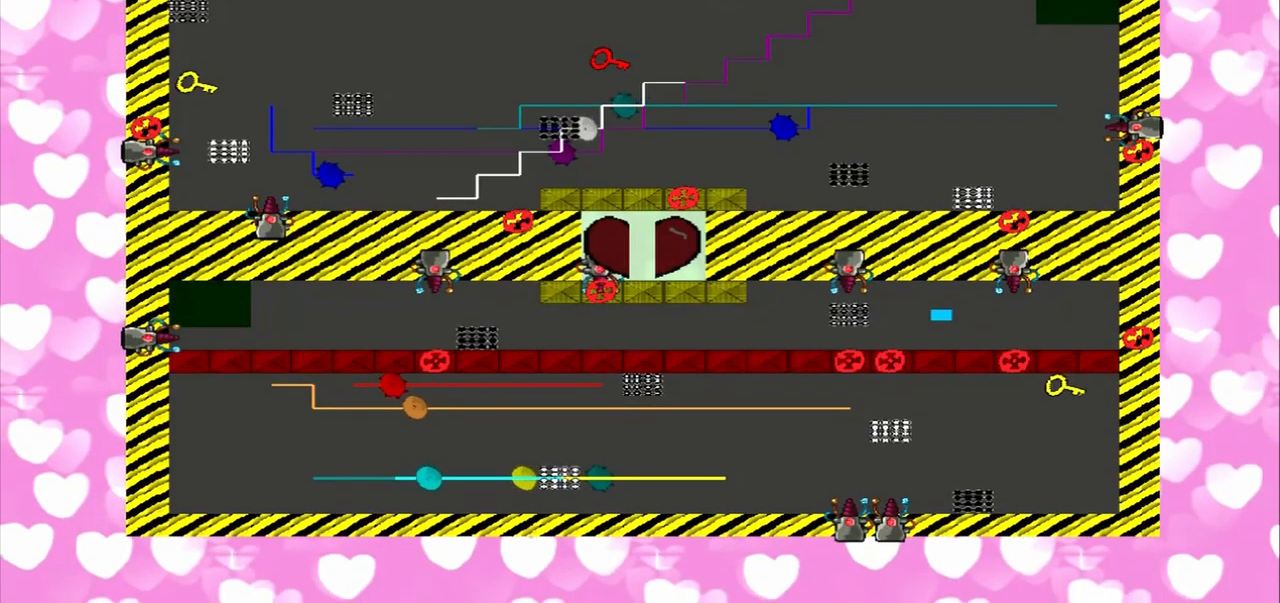
{"buttons": [], "left_stick": "center", "right_stick": "right", "events": [[84, "right_stick", "right"]]}
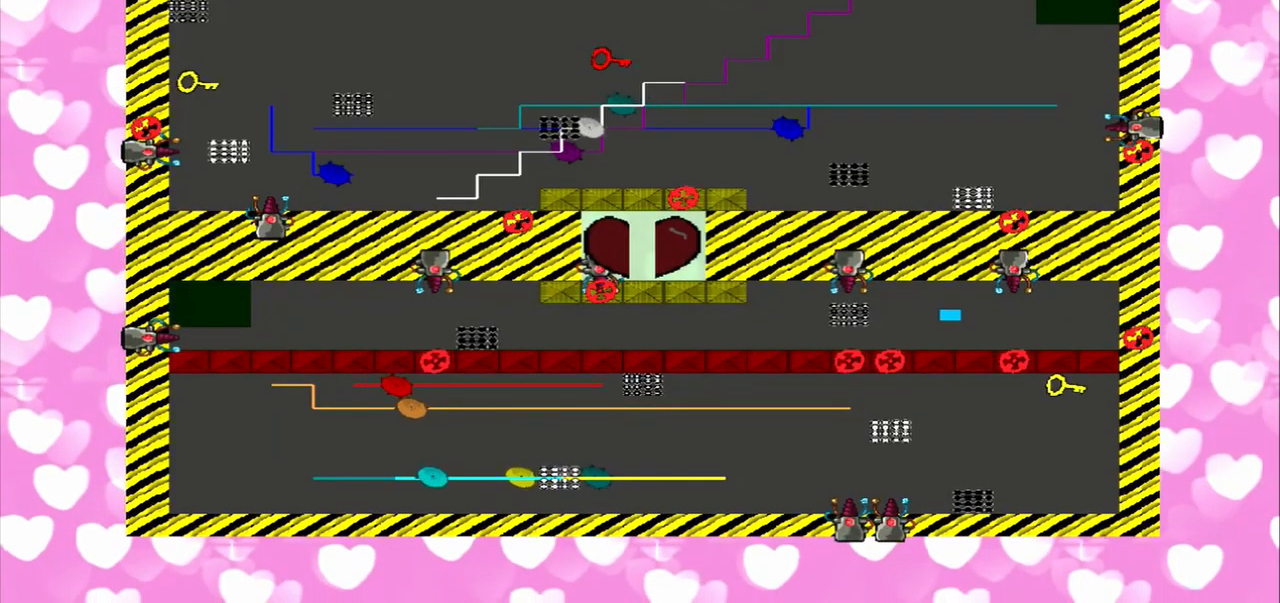
{"buttons": [], "left_stick": "center", "right_stick": "right", "events": []}
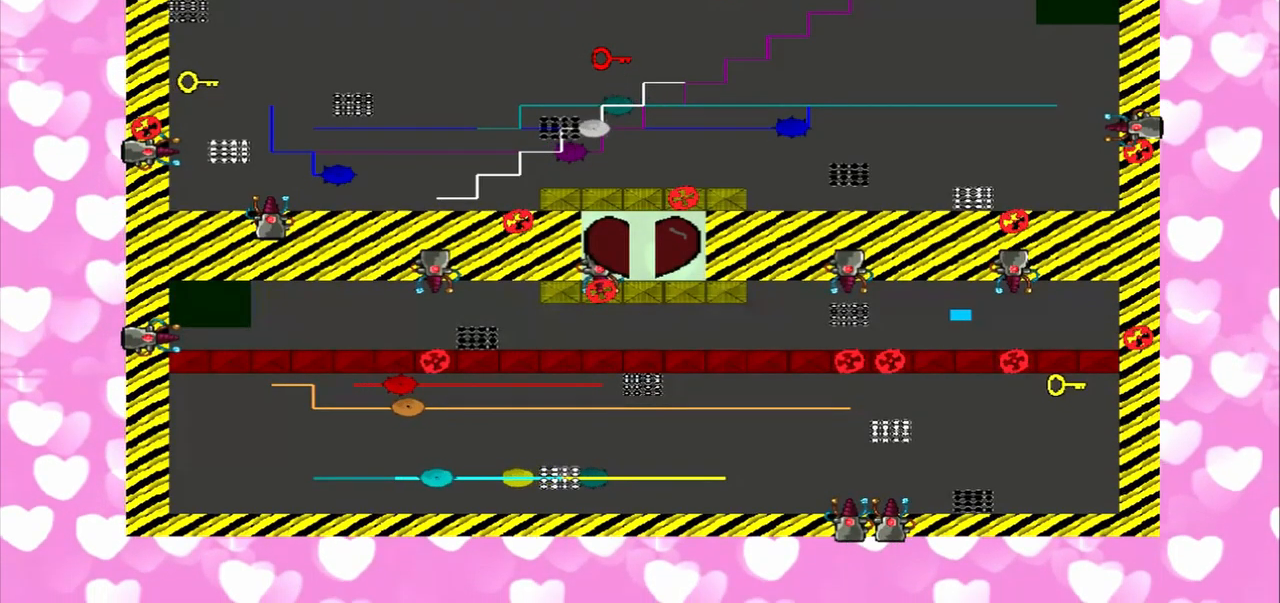
{"buttons": [], "left_stick": "center", "right_stick": "left", "events": [[84, "right_stick", "left"]]}
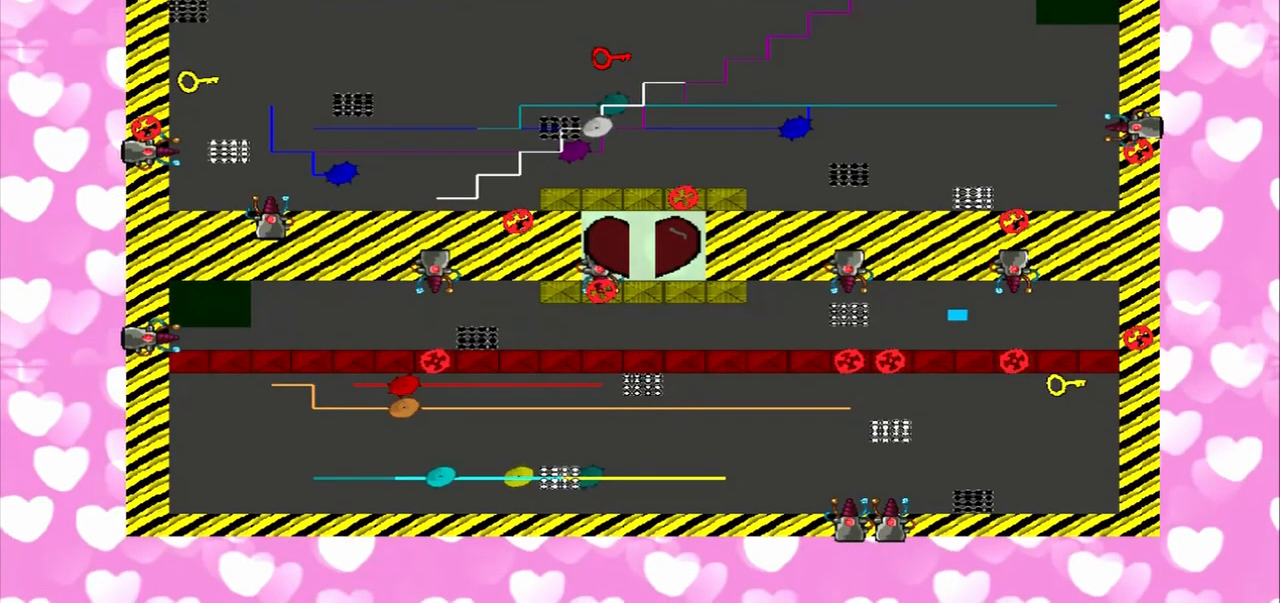
{"buttons": [], "left_stick": "center", "right_stick": "left", "events": []}
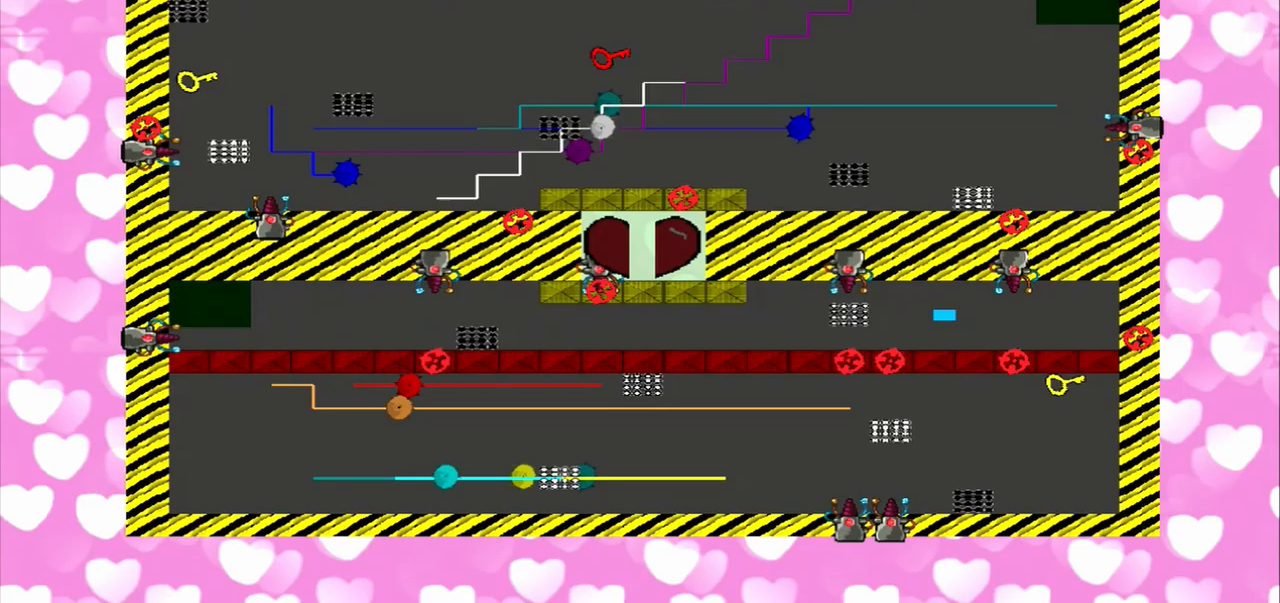
{"buttons": [], "left_stick": "center", "right_stick": "right", "events": [[333, "right_stick", "right"]]}
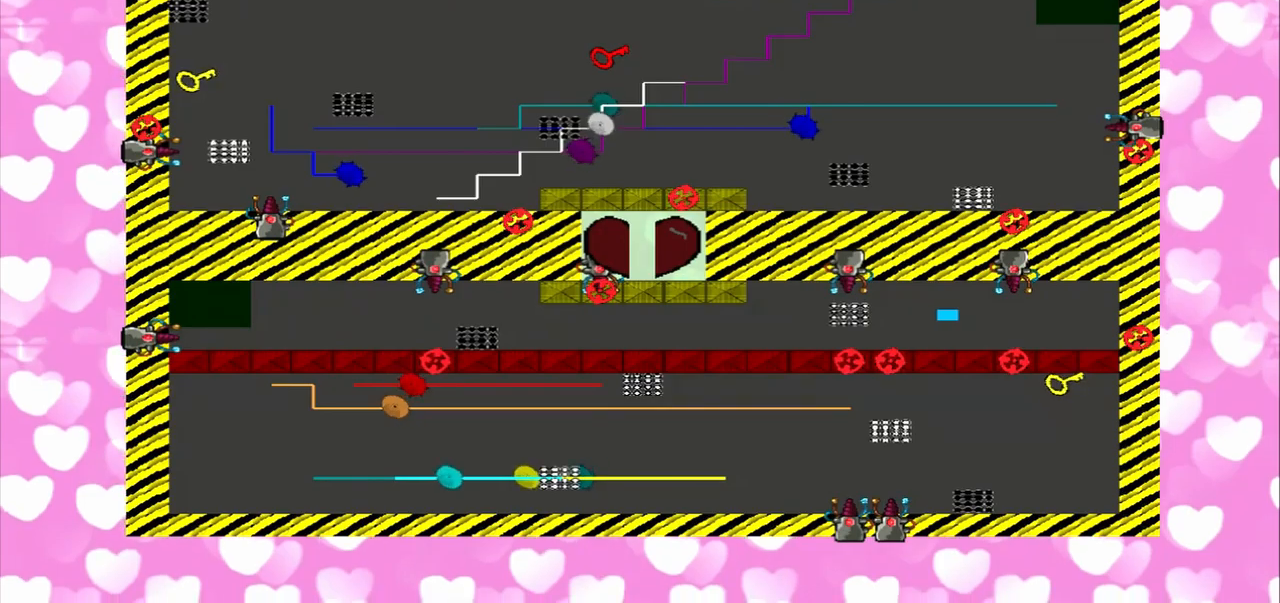
{"buttons": [], "left_stick": "center", "right_stick": "right", "events": []}
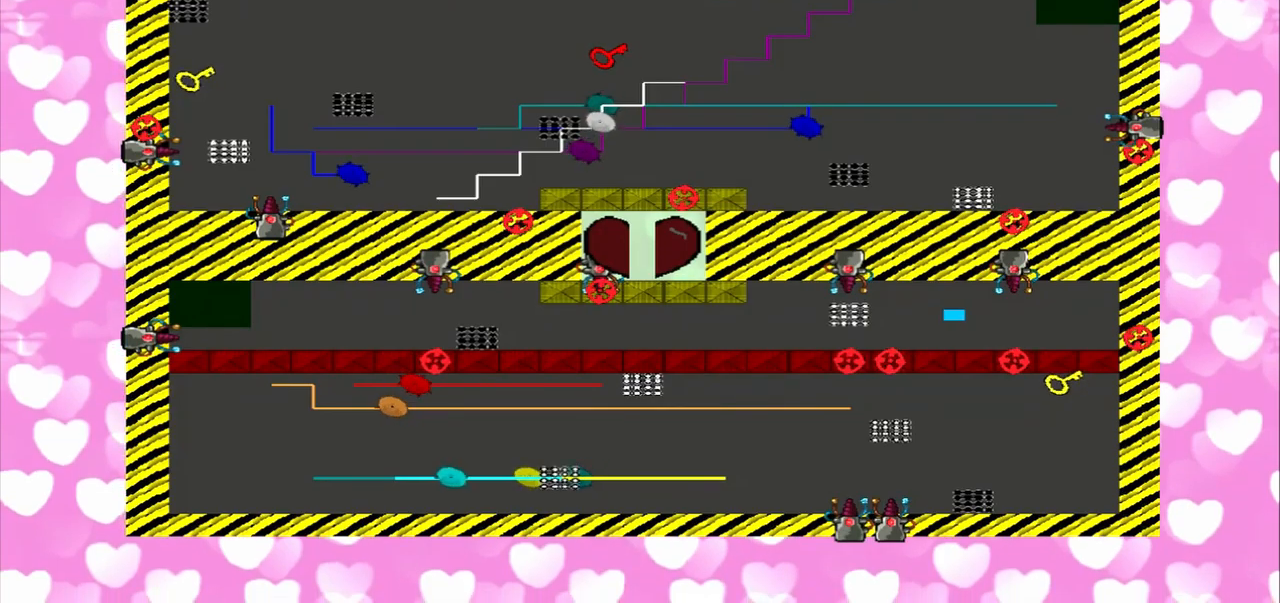
{"buttons": [], "left_stick": "center", "right_stick": "right", "events": []}
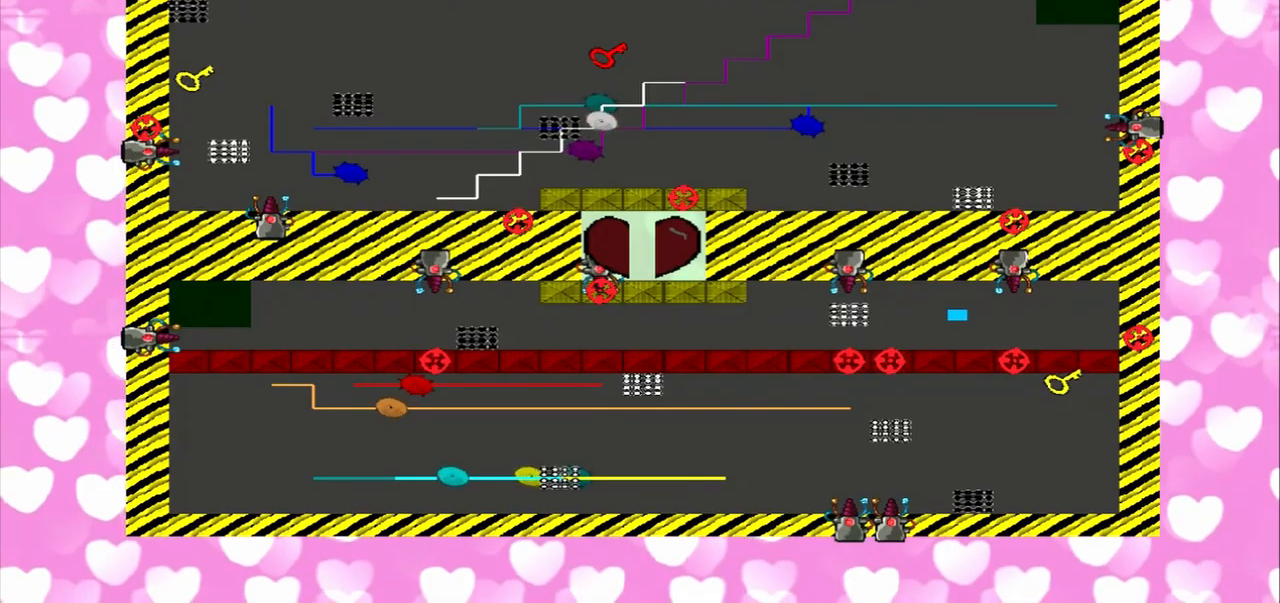
{"buttons": [], "left_stick": "center", "right_stick": "left", "events": [[333, "right_stick", "left"]]}
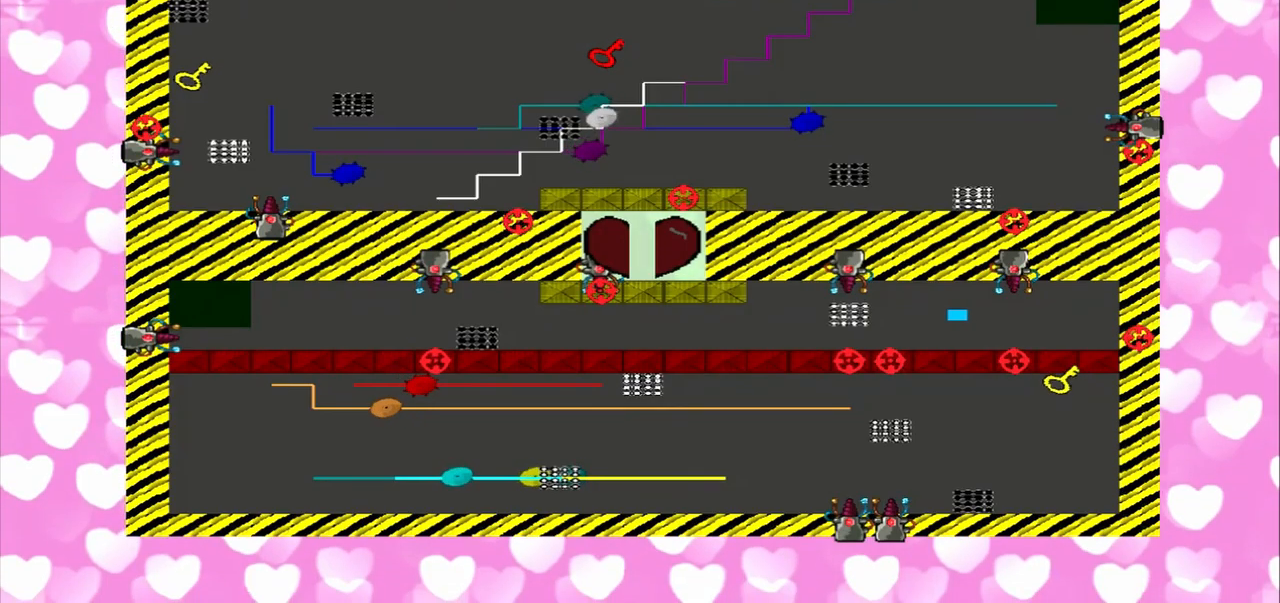
{"buttons": [], "left_stick": "center", "right_stick": "left", "events": []}
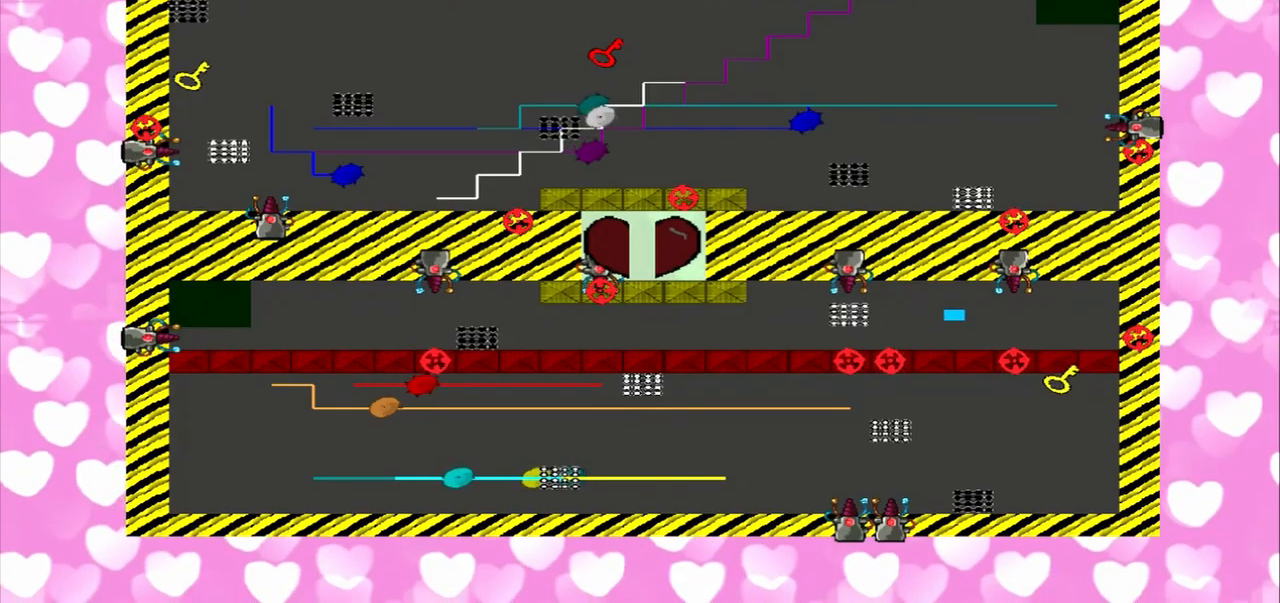
{"buttons": [], "left_stick": "center", "right_stick": "left", "events": []}
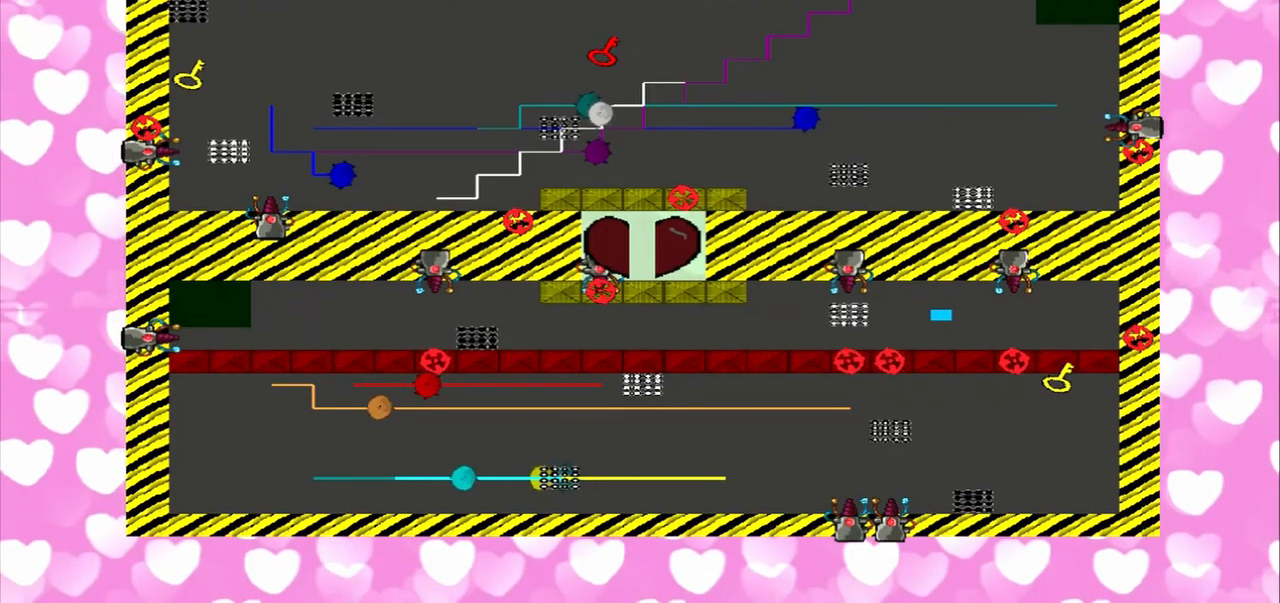
{"buttons": [], "left_stick": "center", "right_stick": "right", "events": [[292, "right_stick", "right"]]}
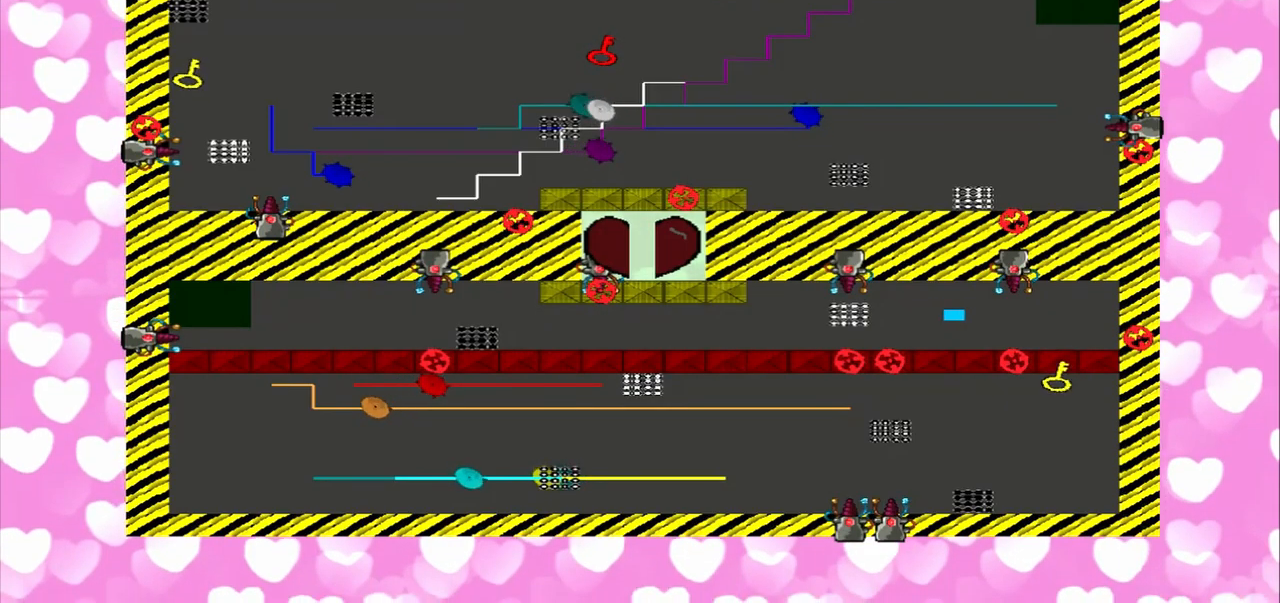
{"buttons": [], "left_stick": "center", "right_stick": "right", "events": []}
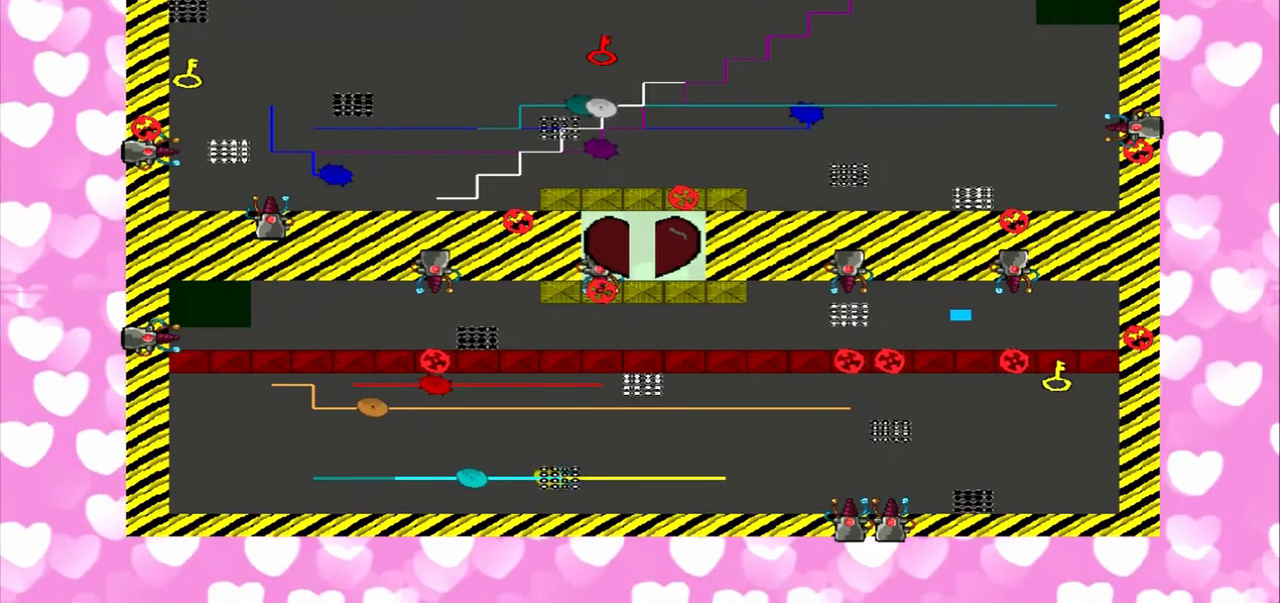
{"buttons": [], "left_stick": "center", "right_stick": "left", "events": [[417, "right_stick", "left"]]}
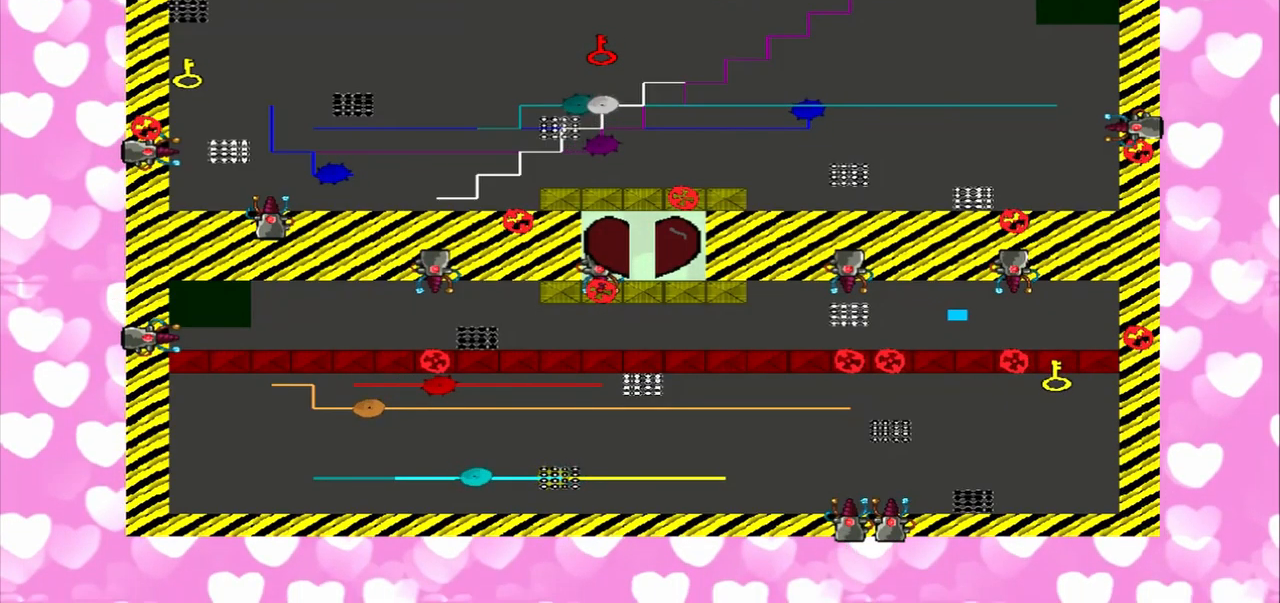
{"buttons": [], "left_stick": "center", "right_stick": "left", "events": []}